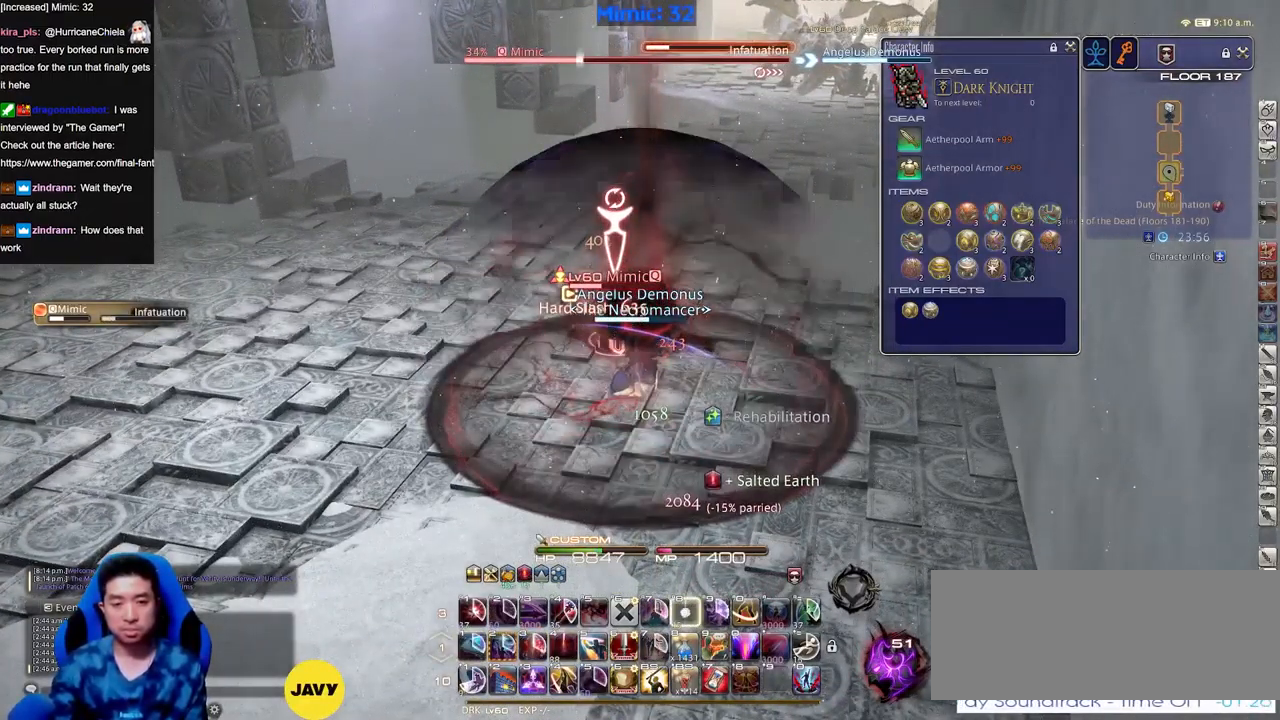
Gameplay with keyboard; each line is a JSON object with the keys held at the frame after it. "events" lists presses ("down") and releases ("up") of "a", "down", "escape", "f1", "f10", "f11", "f12", "f2", "f3", "f4", "f5", "f6", "f7", "f8", "f9", "left", "rbracket", "right", "s", "up" and "w" between this image and that frame as [ms after this image, input, new state], when the widget could be followed in between. No other keys are recorded. Mouse input is not recorded.
{"keys": [], "events": []}
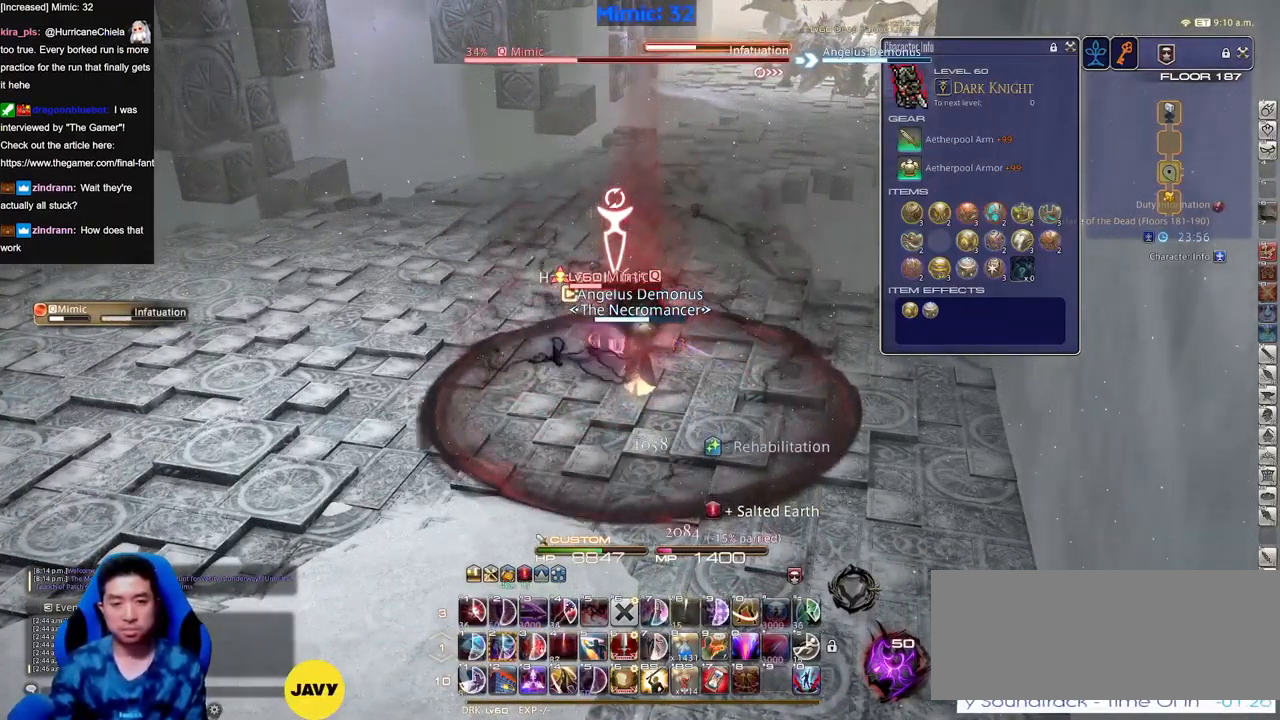
{"keys": [], "events": []}
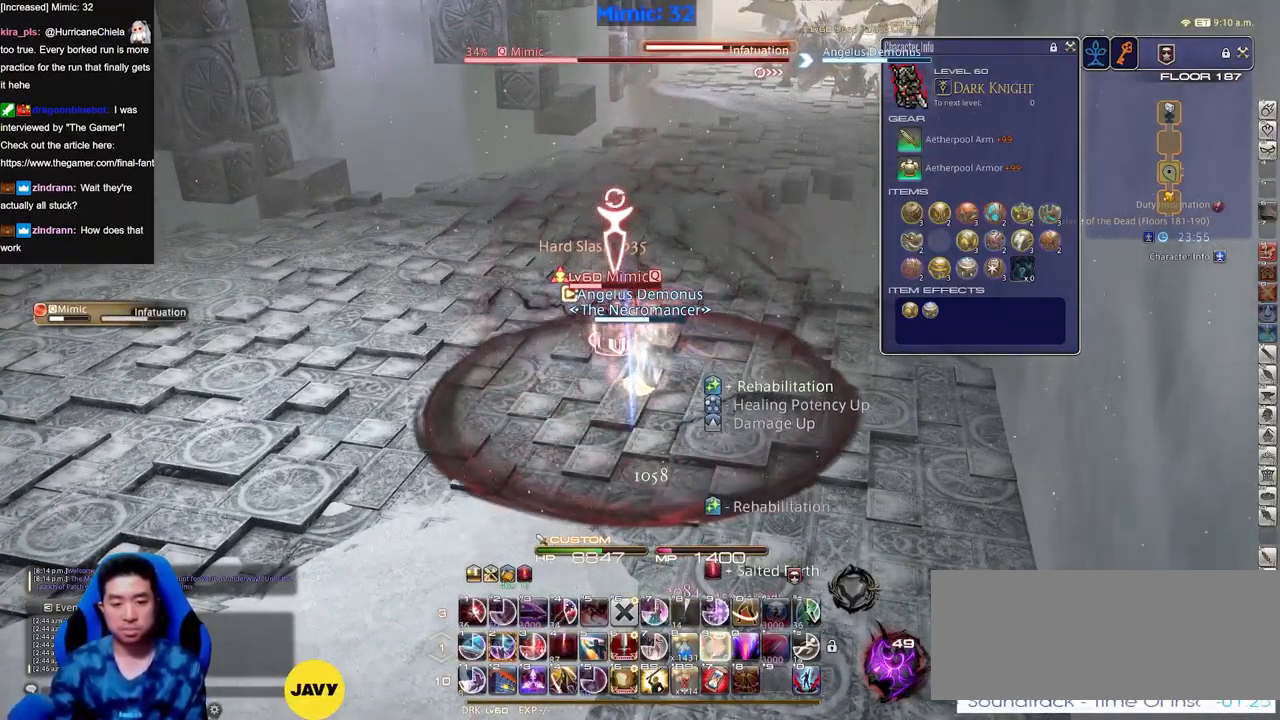
{"keys": [], "events": []}
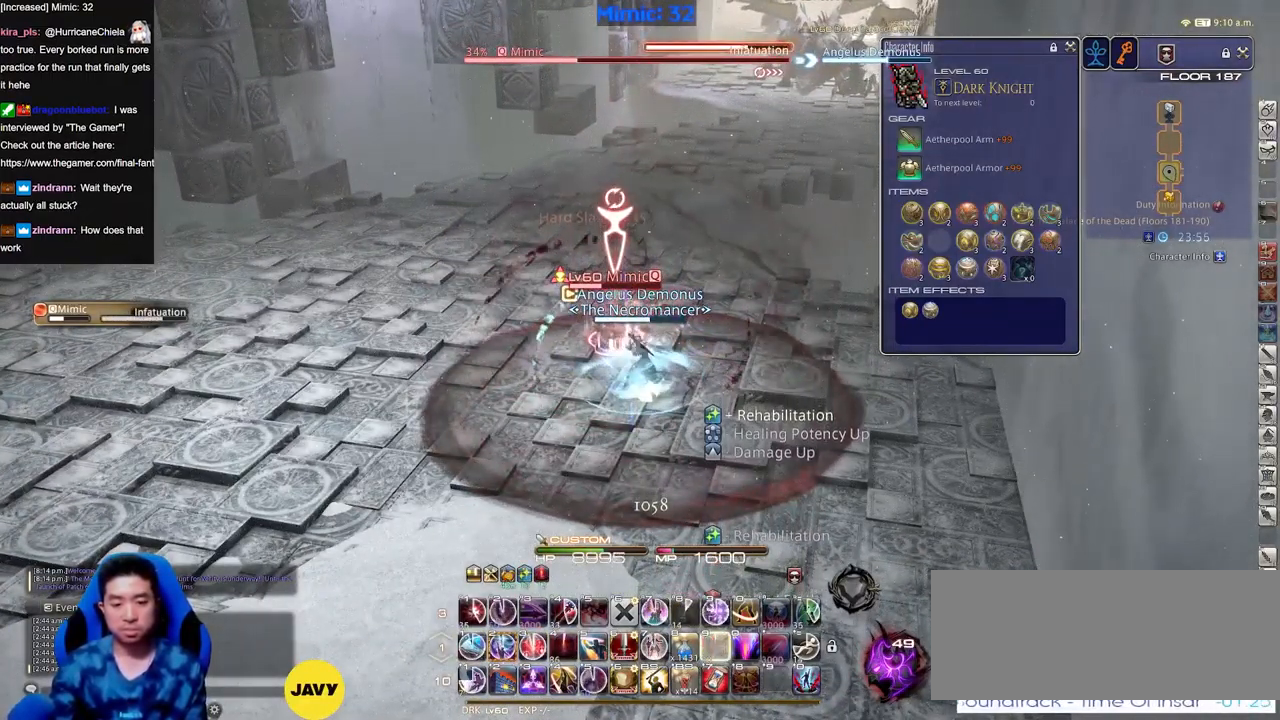
{"keys": [], "events": []}
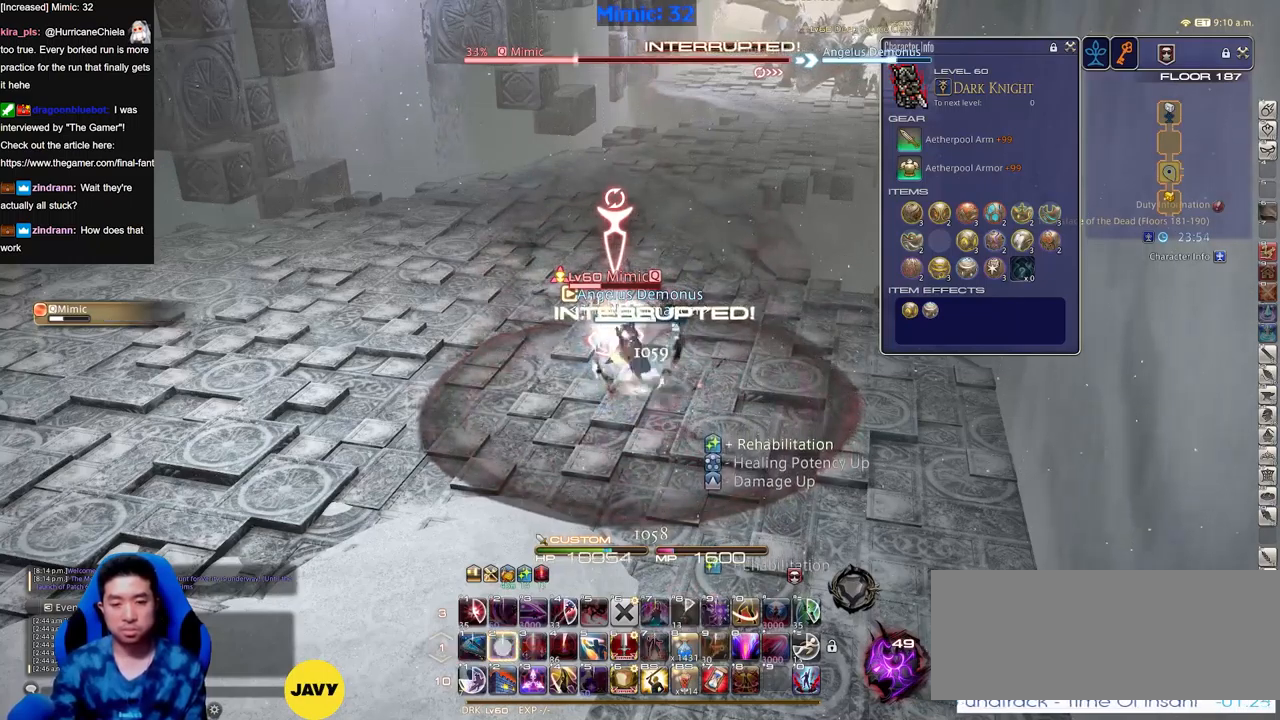
{"keys": [], "events": []}
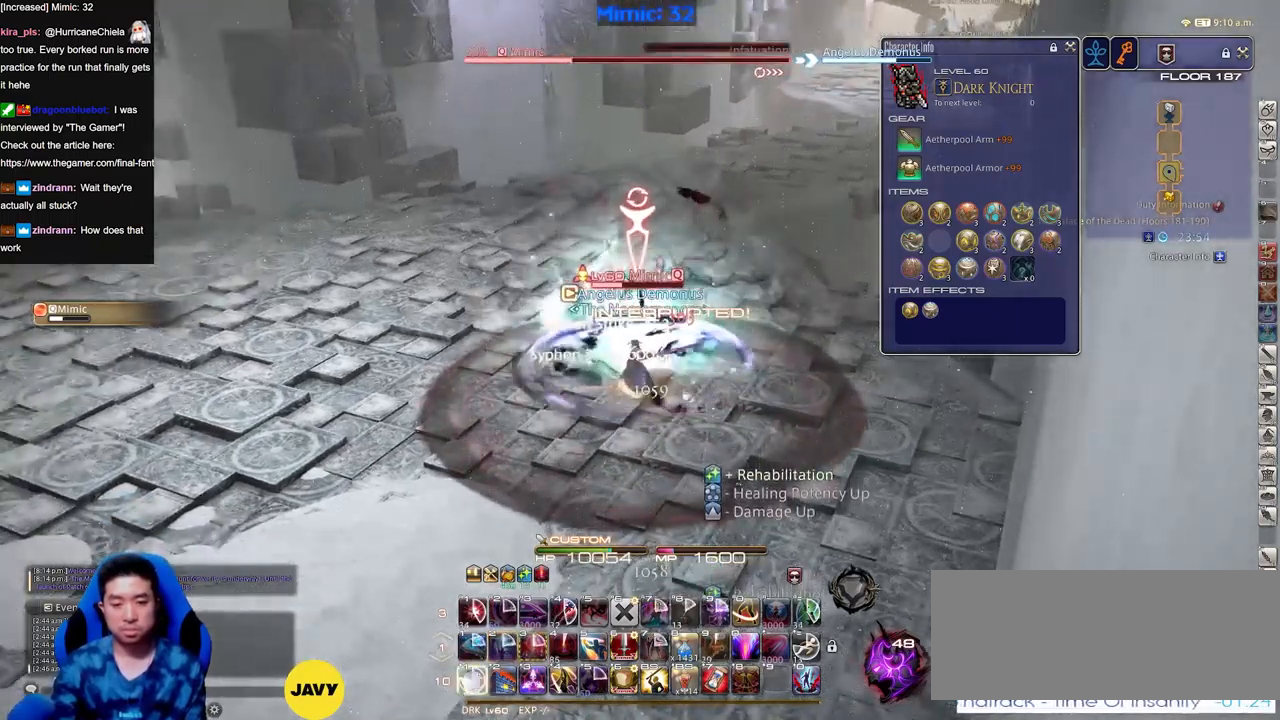
{"keys": [], "events": [[334, "rbracket", "down"], [384, "rbracket", "up"]]}
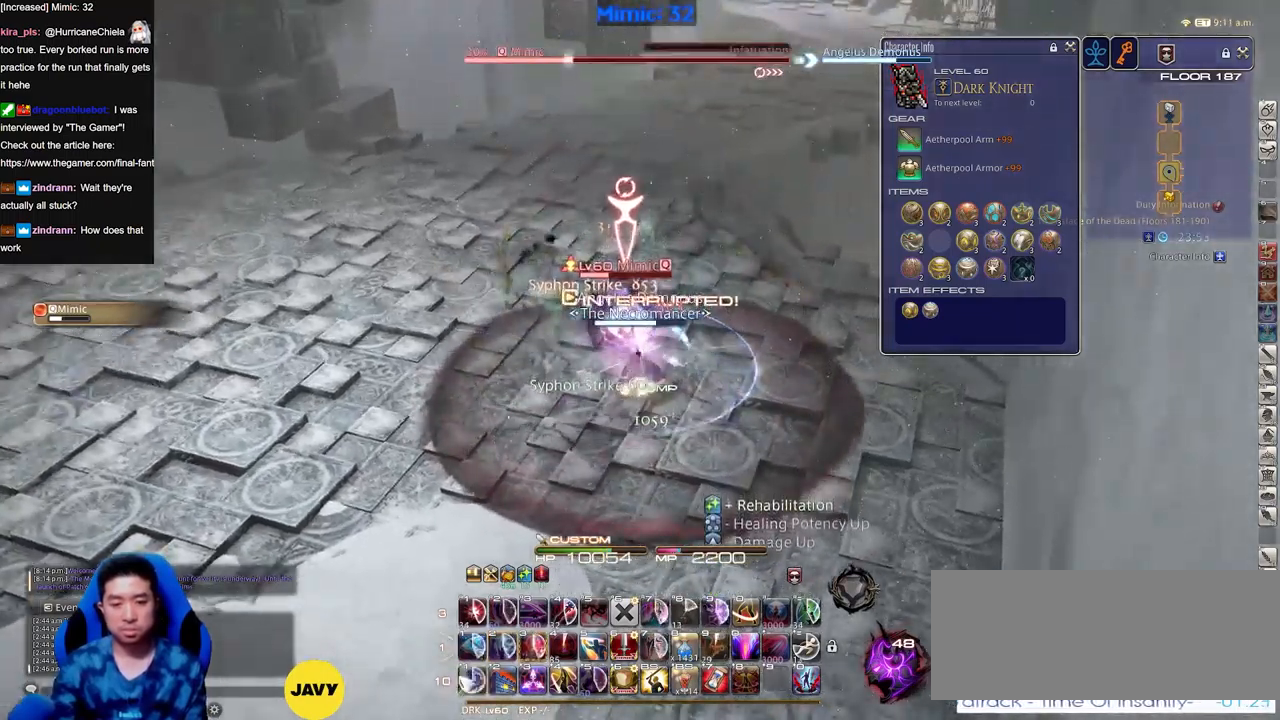
{"keys": [], "events": []}
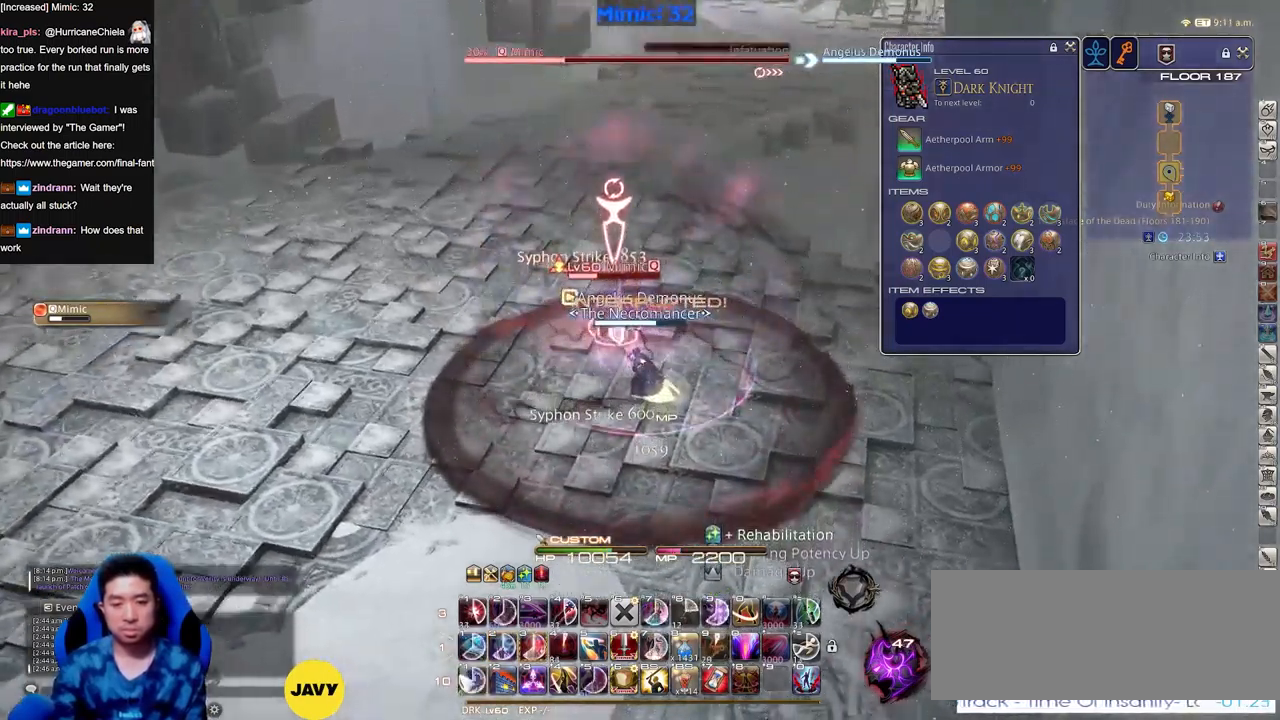
{"keys": ["w"], "events": [[83, "s", "down"], [317, "s", "up"], [417, "w", "down"]]}
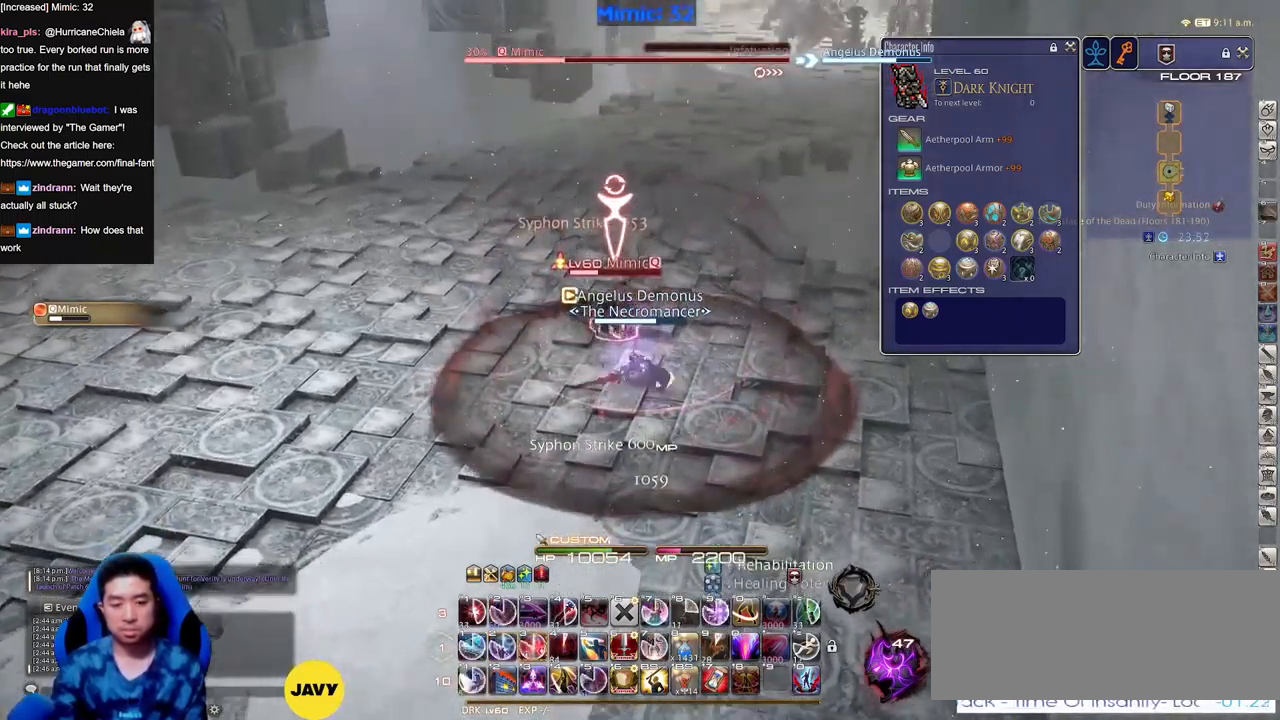
{"keys": [], "events": [[50, "w", "up"]]}
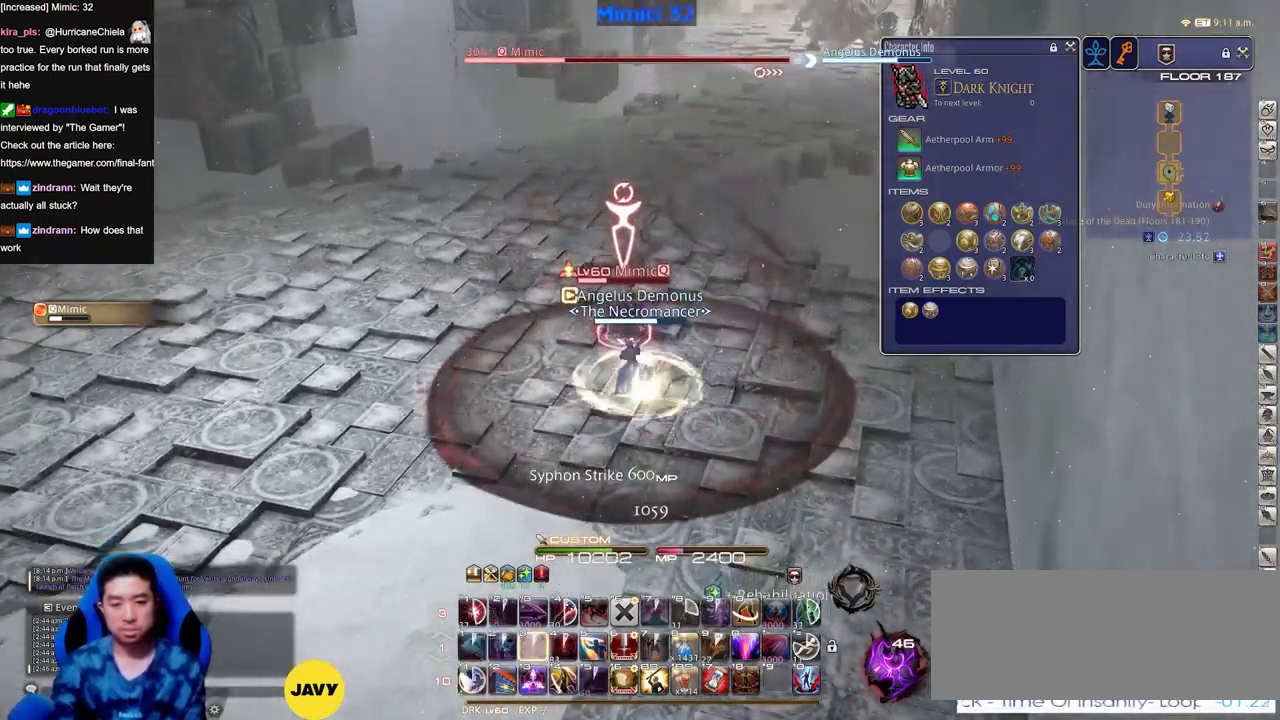
{"keys": [], "events": [[67, "a", "down"], [167, "a", "up"]]}
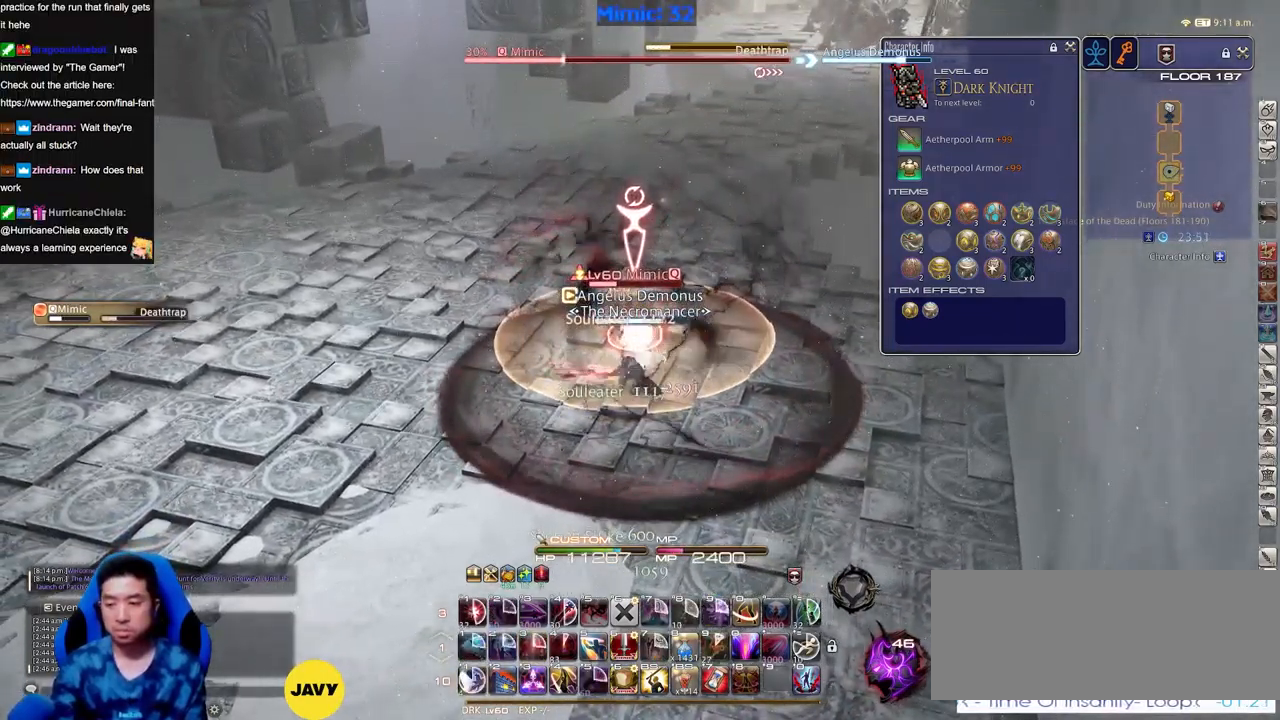
{"keys": ["s"], "events": [[34, "s", "down"], [184, "s", "up"], [234, "s", "down"], [317, "s", "up"], [417, "s", "down"]]}
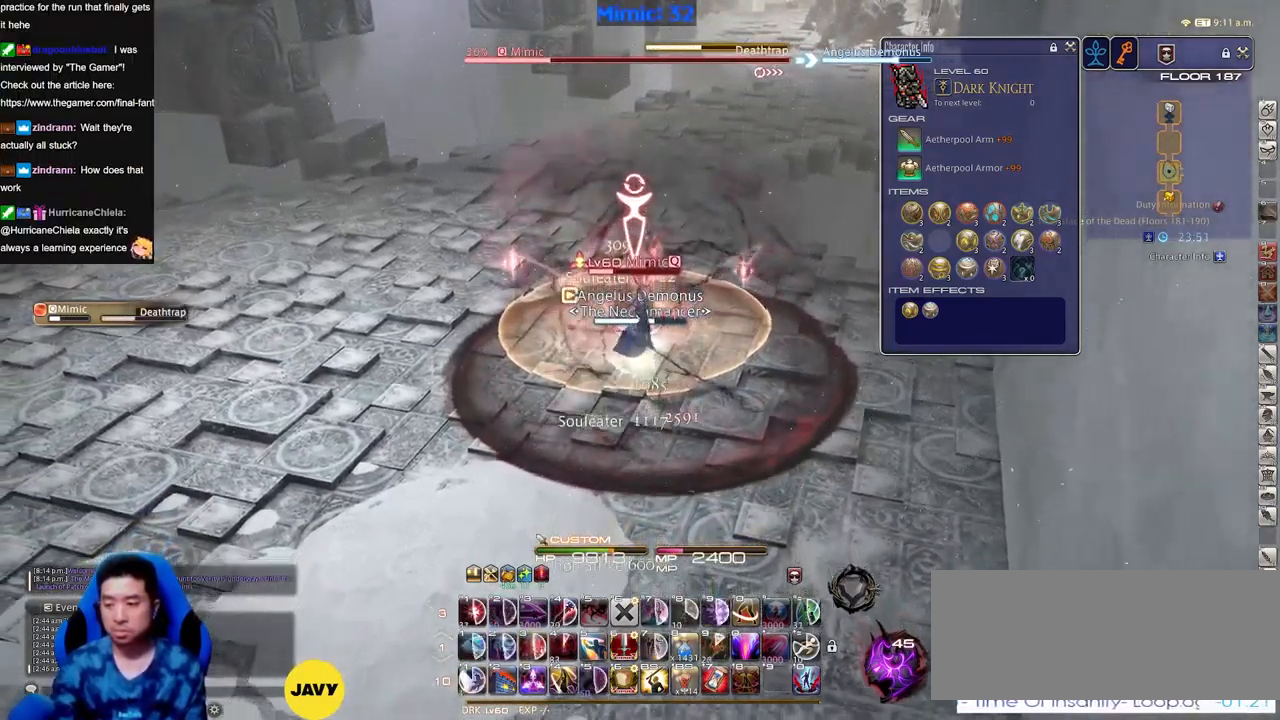
{"keys": [], "events": [[484, "s", "up"]]}
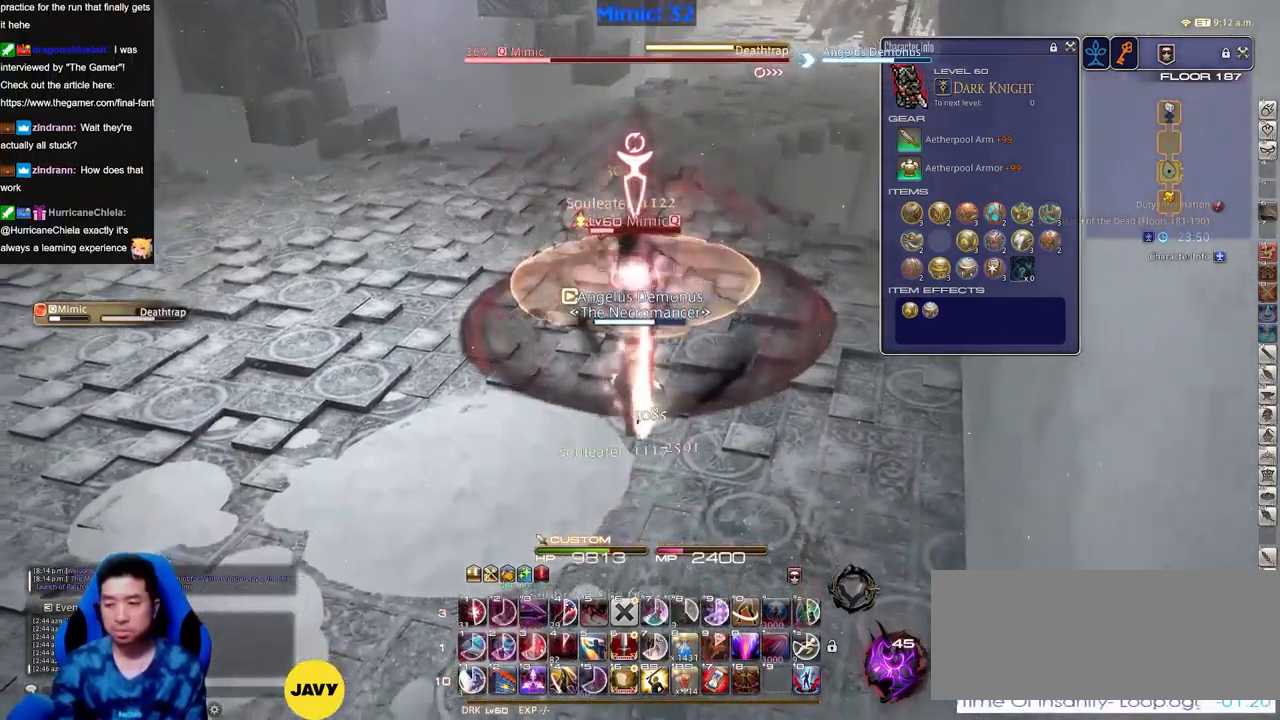
{"keys": [], "events": []}
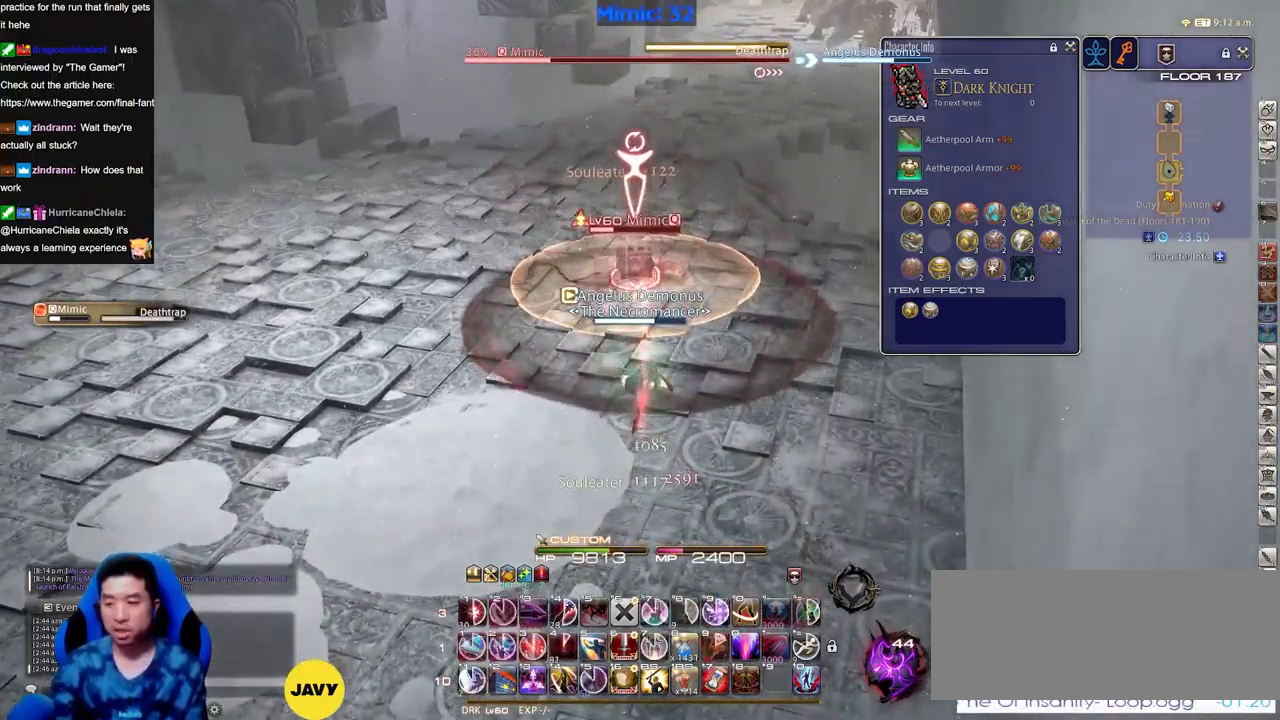
{"keys": [], "events": [[33, "rbracket", "down"], [117, "rbracket", "up"]]}
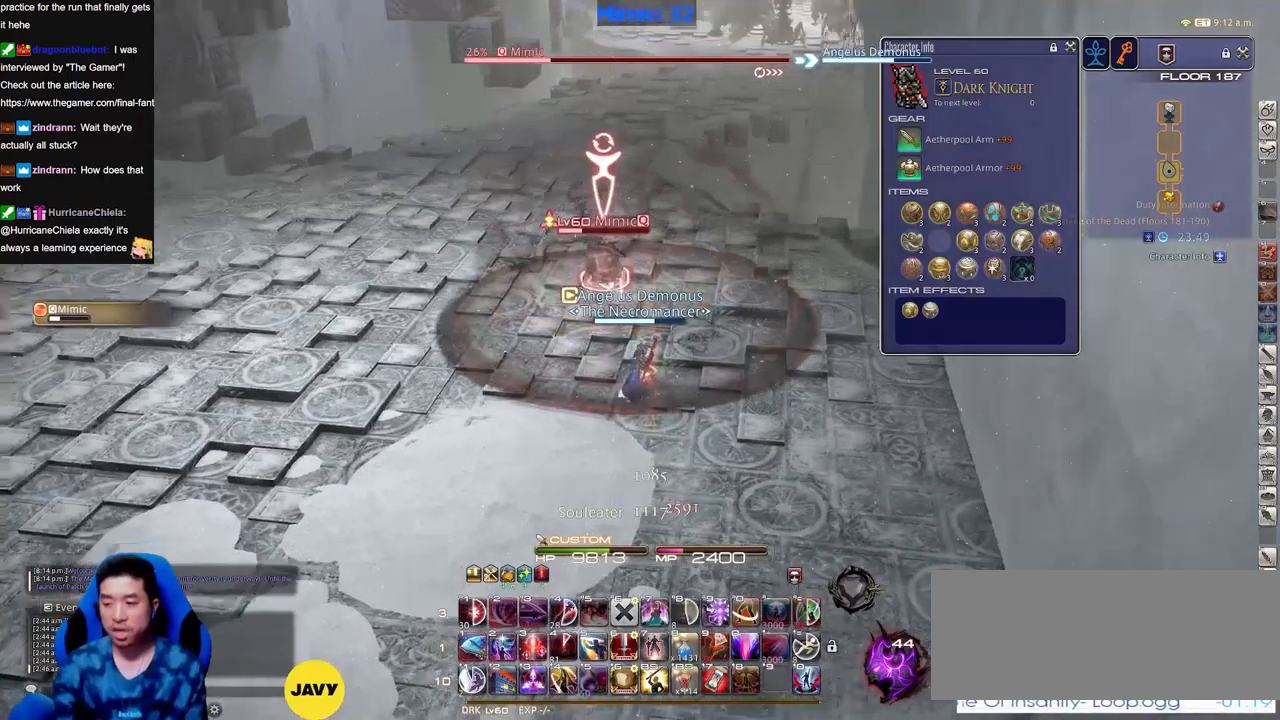
{"keys": ["w"], "events": [[367, "w", "down"]]}
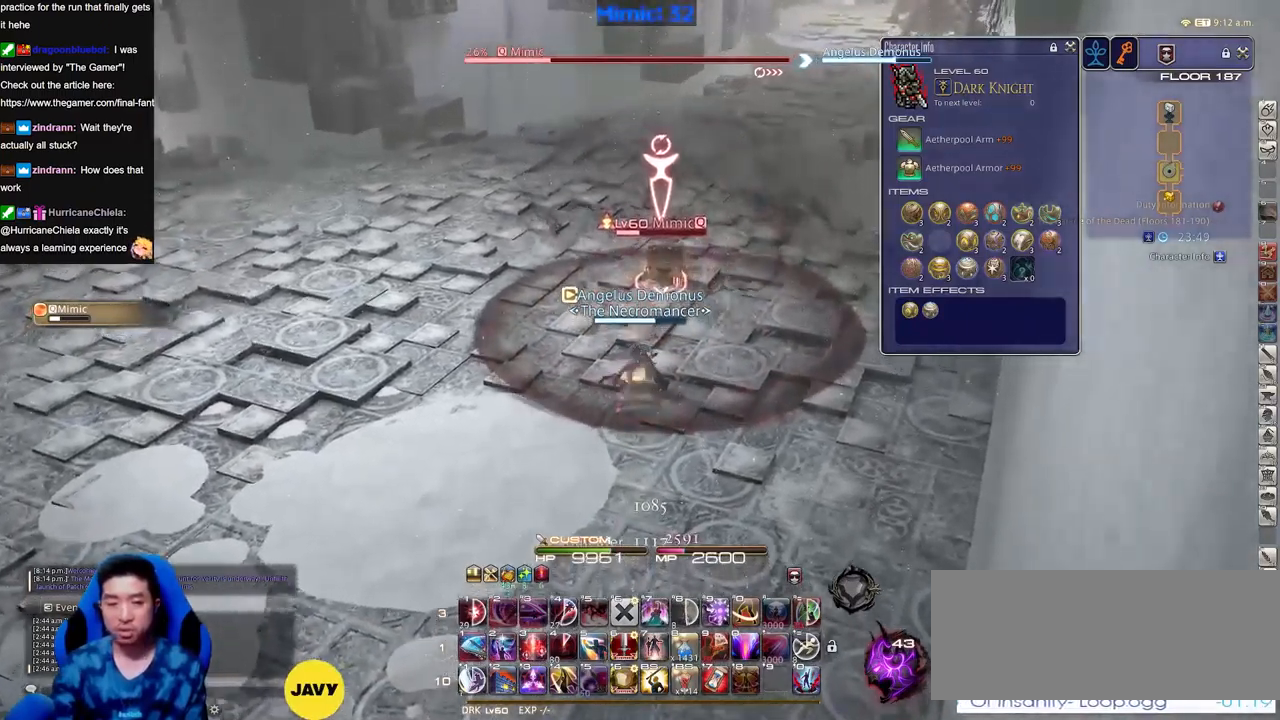
{"keys": ["w"], "events": [[384, "rbracket", "down"], [434, "rbracket", "up"]]}
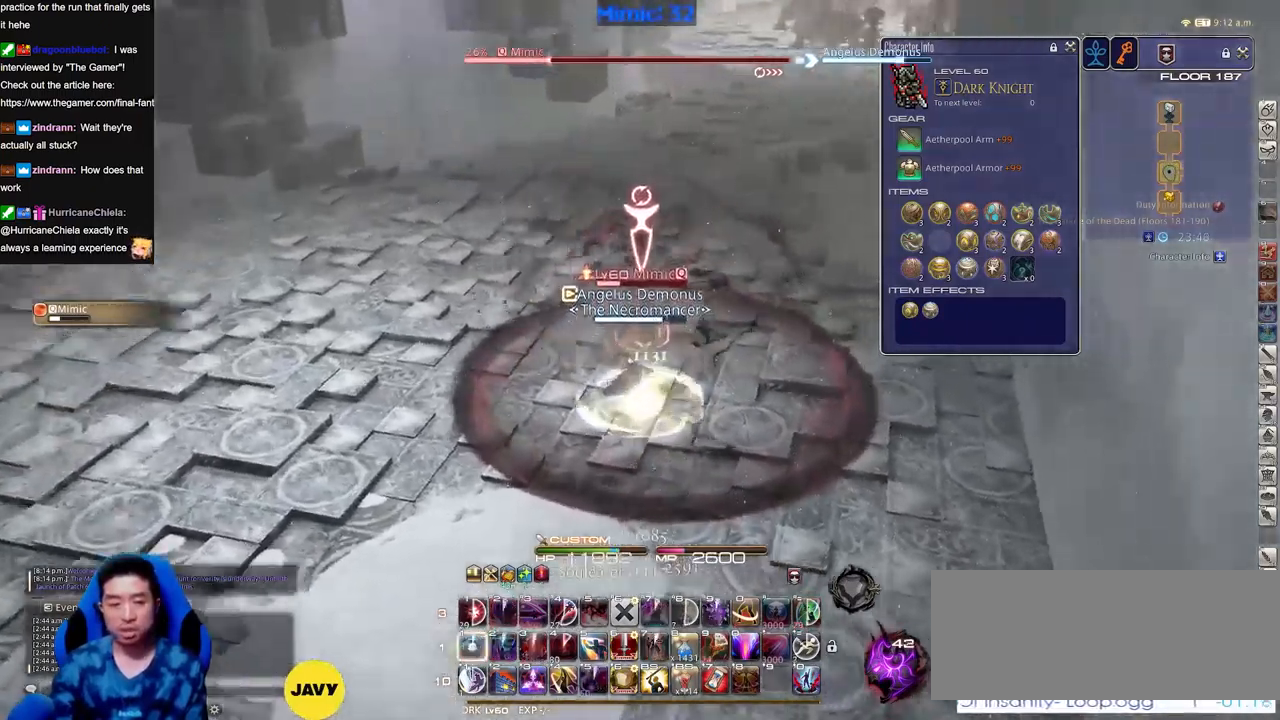
{"keys": ["a", "rbracket", "w"], "events": [[16, "rbracket", "down"], [66, "rbracket", "up"], [167, "rbracket", "down"], [217, "rbracket", "up"], [350, "a", "down"], [450, "rbracket", "down"]]}
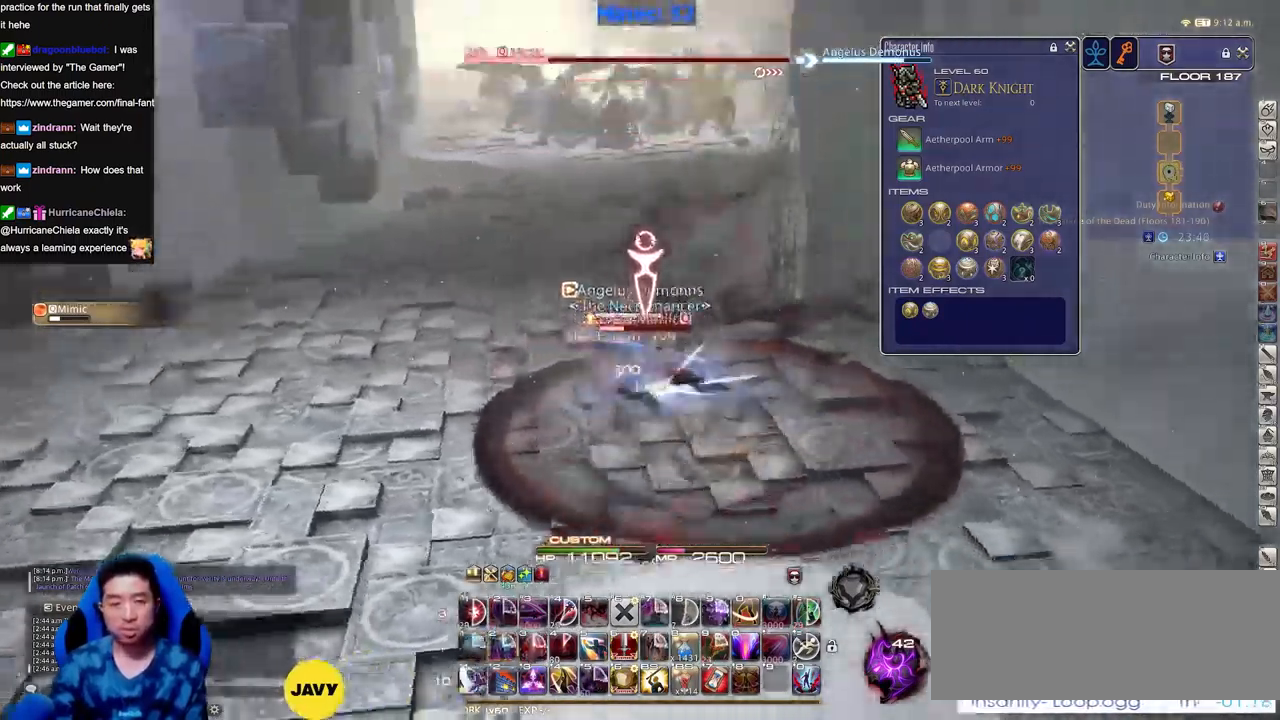
{"keys": ["s"], "events": [[34, "rbracket", "up"], [34, "w", "up"], [184, "s", "down"], [317, "a", "up"]]}
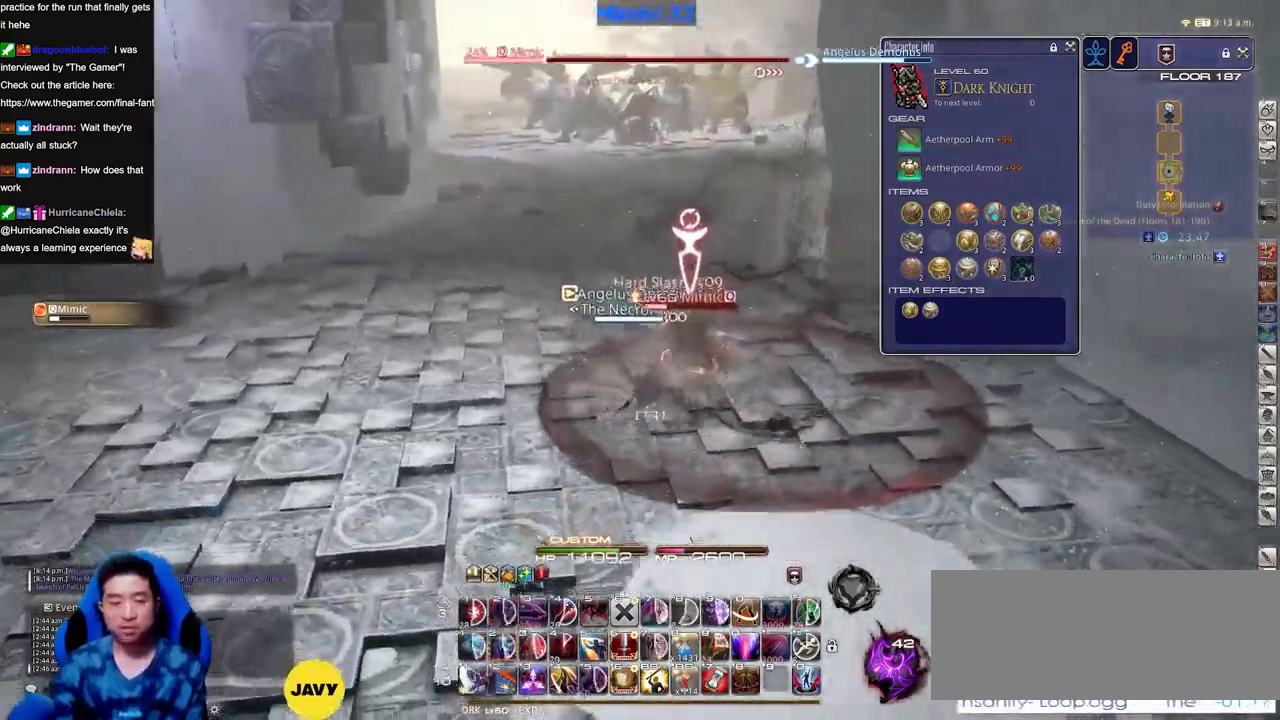
{"keys": ["w"], "events": [[100, "s", "up"], [433, "w", "down"]]}
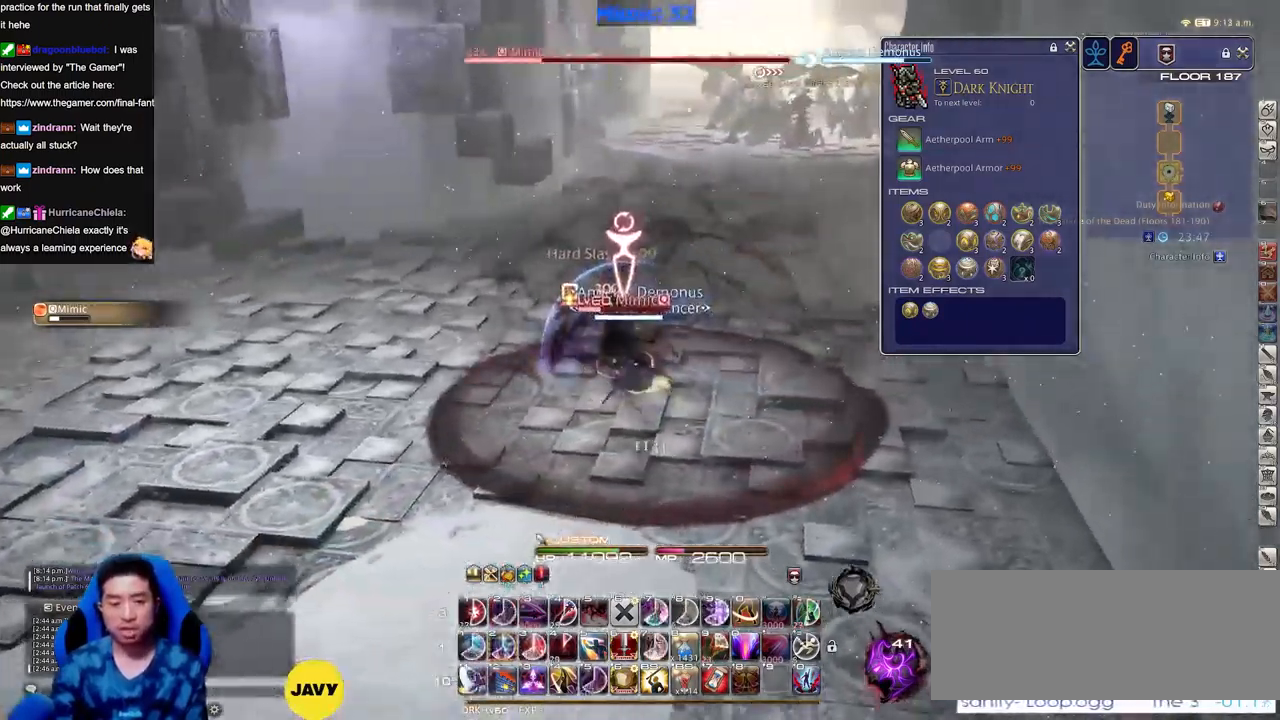
{"keys": [], "events": [[17, "w", "up"]]}
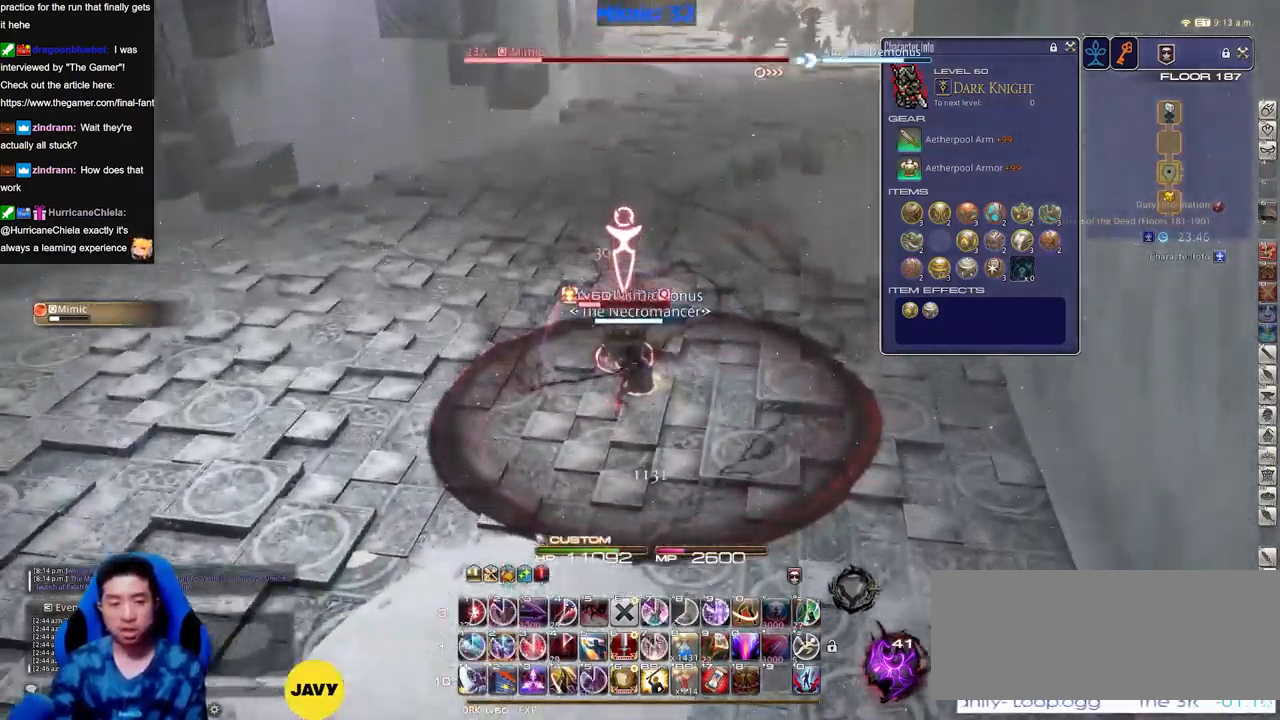
{"keys": [], "events": [[267, "rbracket", "down"], [317, "rbracket", "up"], [417, "rbracket", "down"], [500, "rbracket", "up"]]}
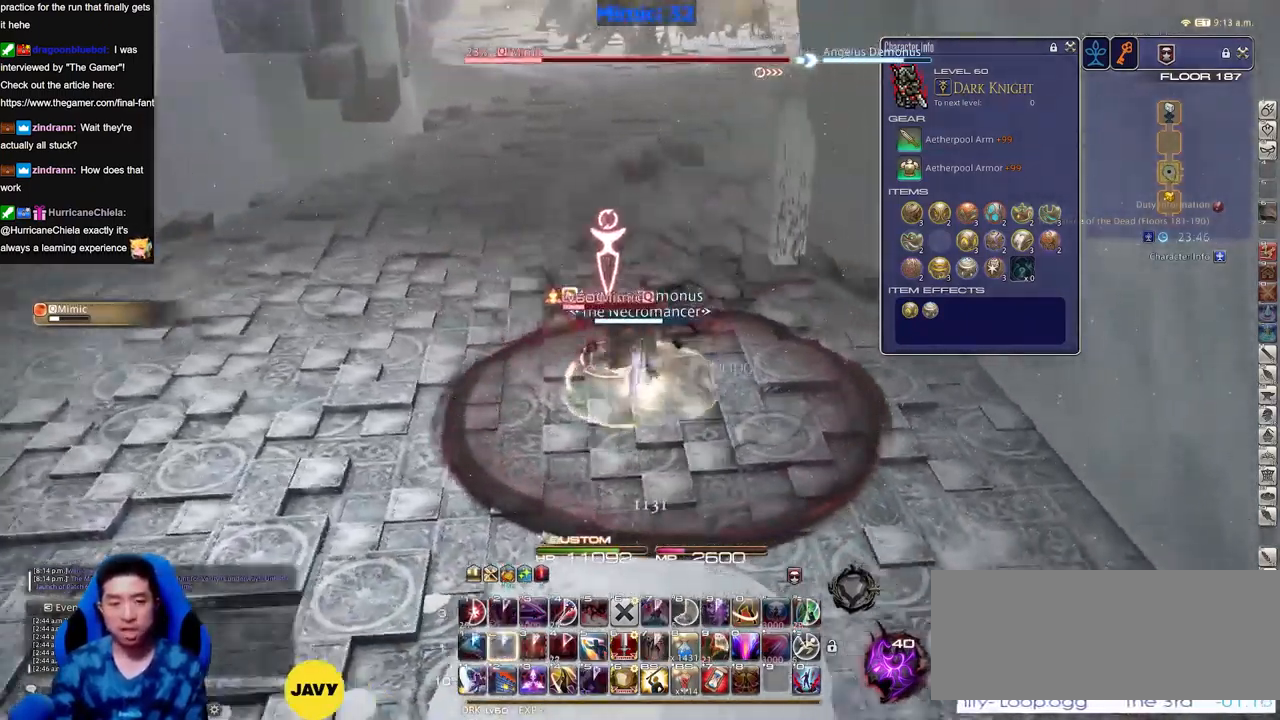
{"keys": ["s"], "events": [[50, "s", "down"]]}
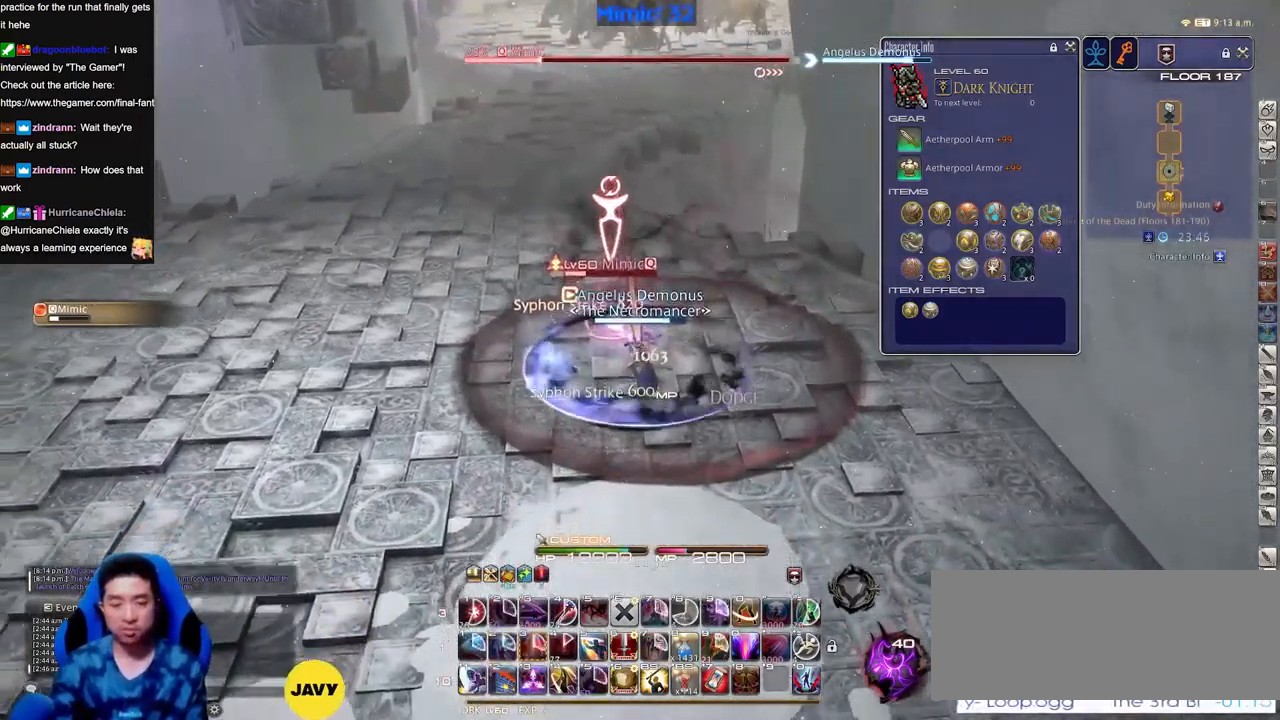
{"keys": ["s"], "events": []}
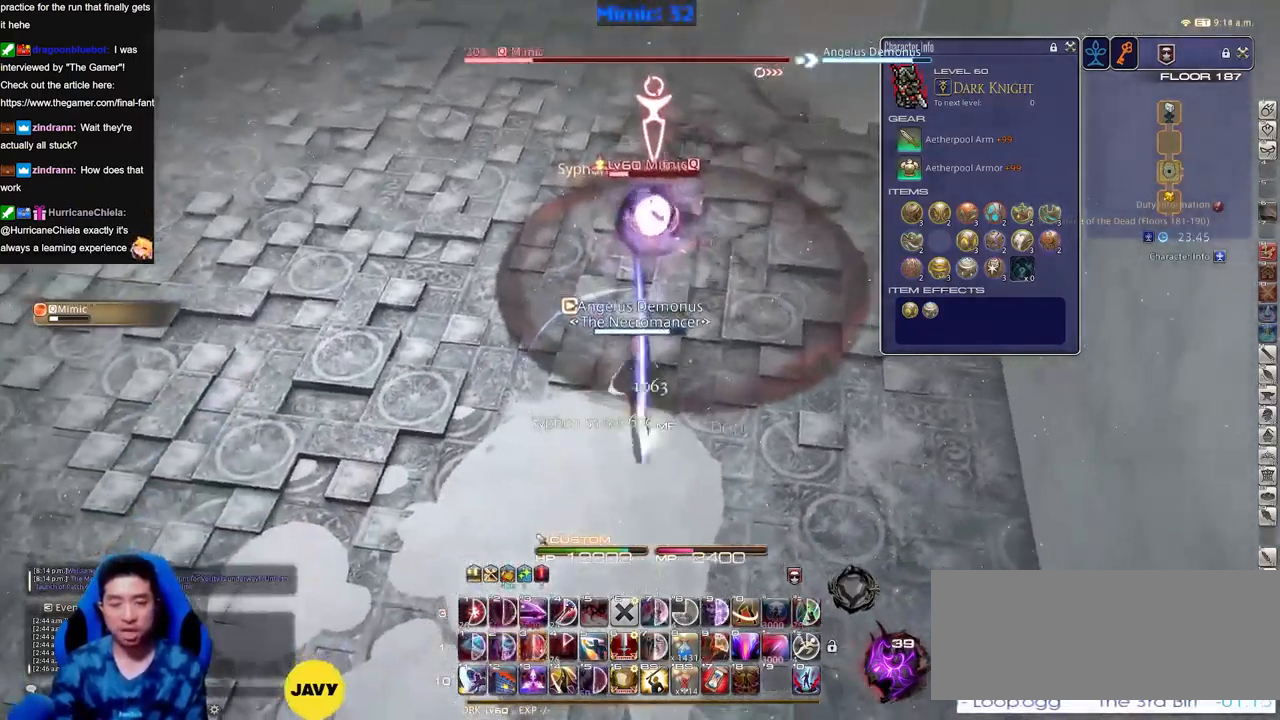
{"keys": ["w"], "events": [[134, "s", "up"], [266, "w", "down"]]}
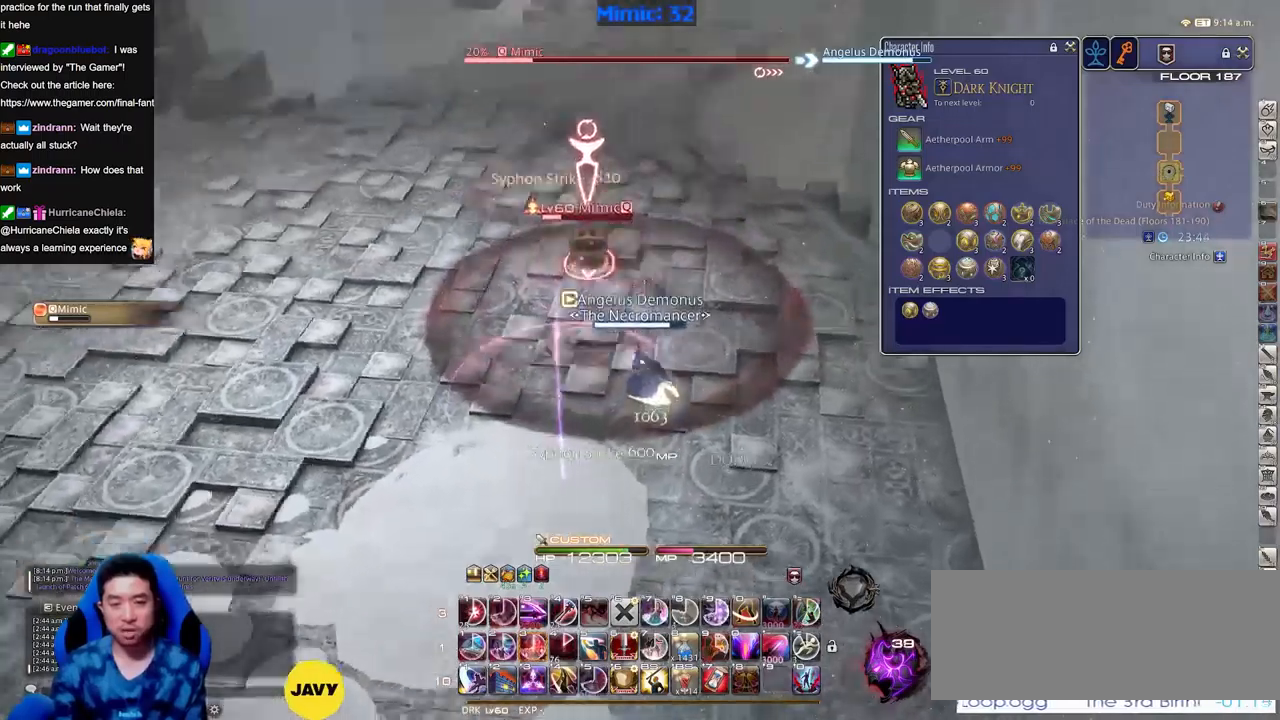
{"keys": [], "events": [[484, "w", "up"]]}
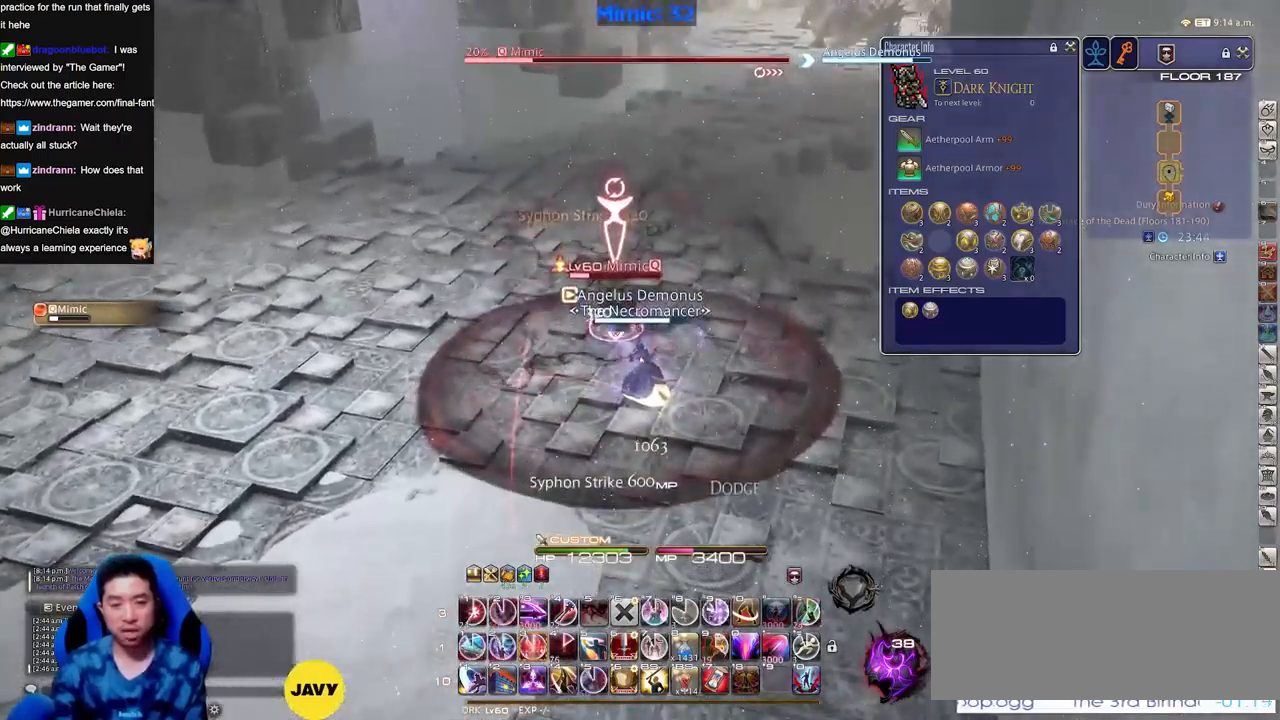
{"keys": [], "events": [[251, "rbracket", "down"], [351, "rbracket", "up"]]}